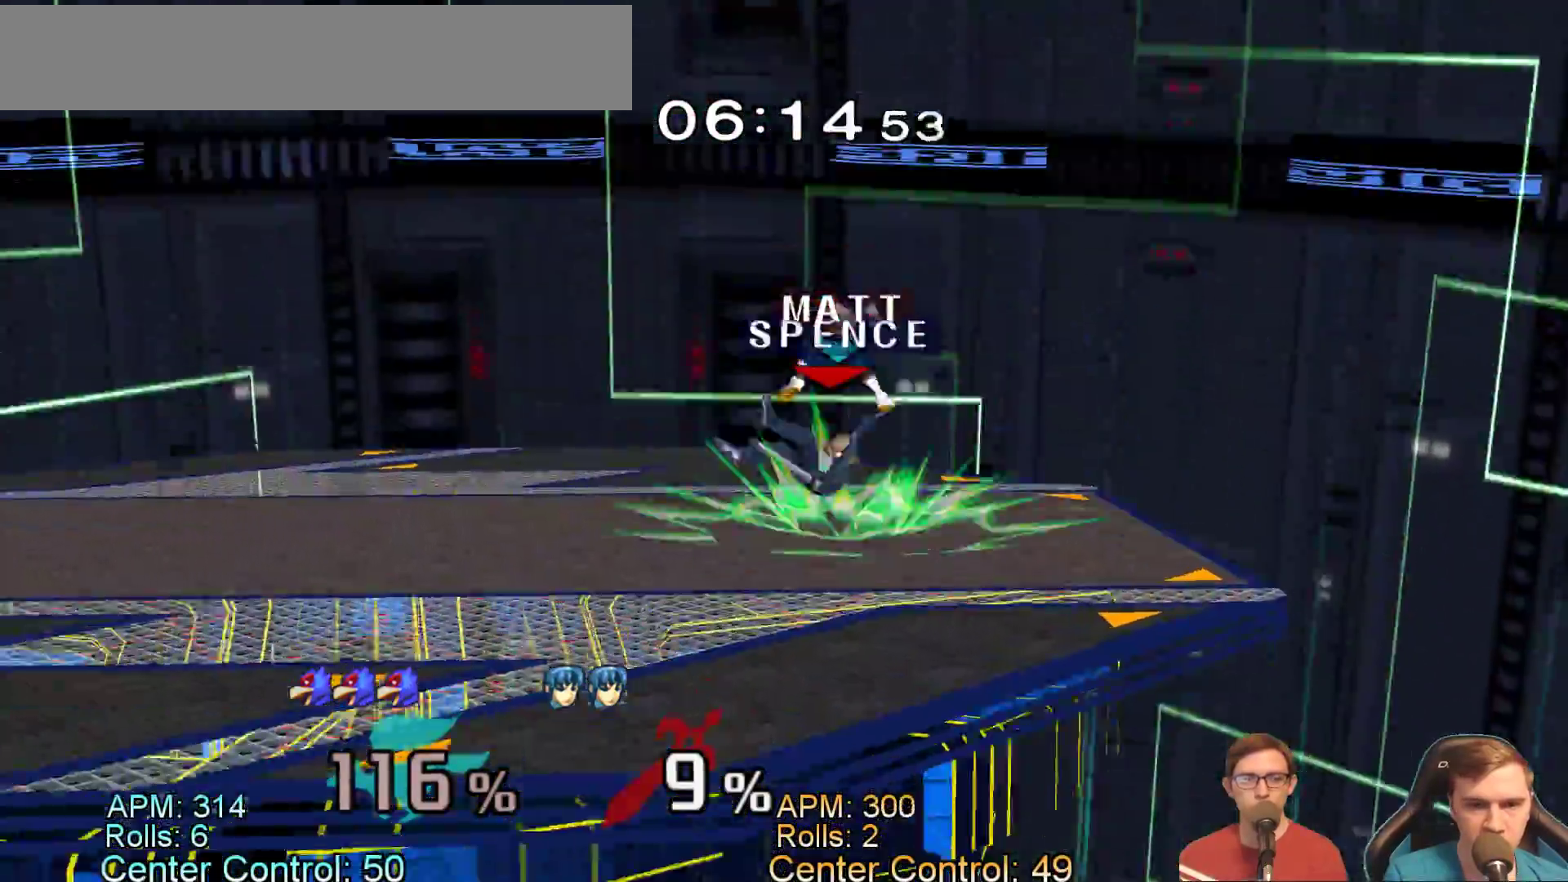
Gameplay with a controller (Nintendo layout); each line is a JSON object with the inputs held at the frame after it (dt_ms = milliseconds from this image to that frame). "events" lists button and stick changes between this image and that frame as [ms after this image, input, new state], when the widget could be followed in between. Not read: L3 R3 right_stick.
{"dt_ms": 500, "buttons": [], "left_stick": "center", "events": [[250, "left_stick", "center"]]}
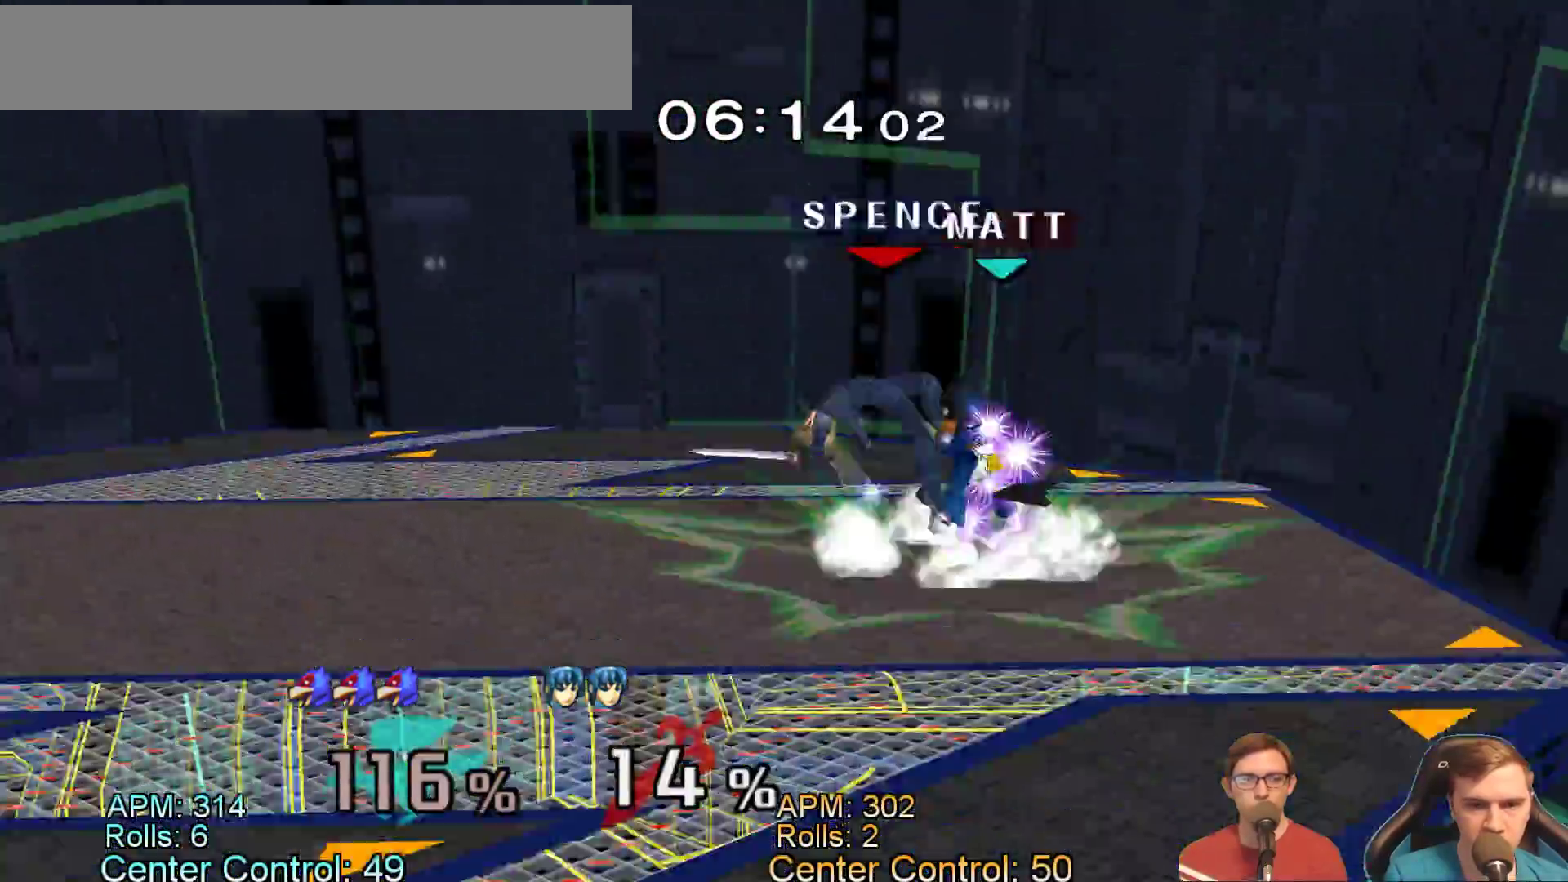
{"dt_ms": 500, "buttons": [], "left_stick": "left", "events": [[117, "left_stick", "left"]]}
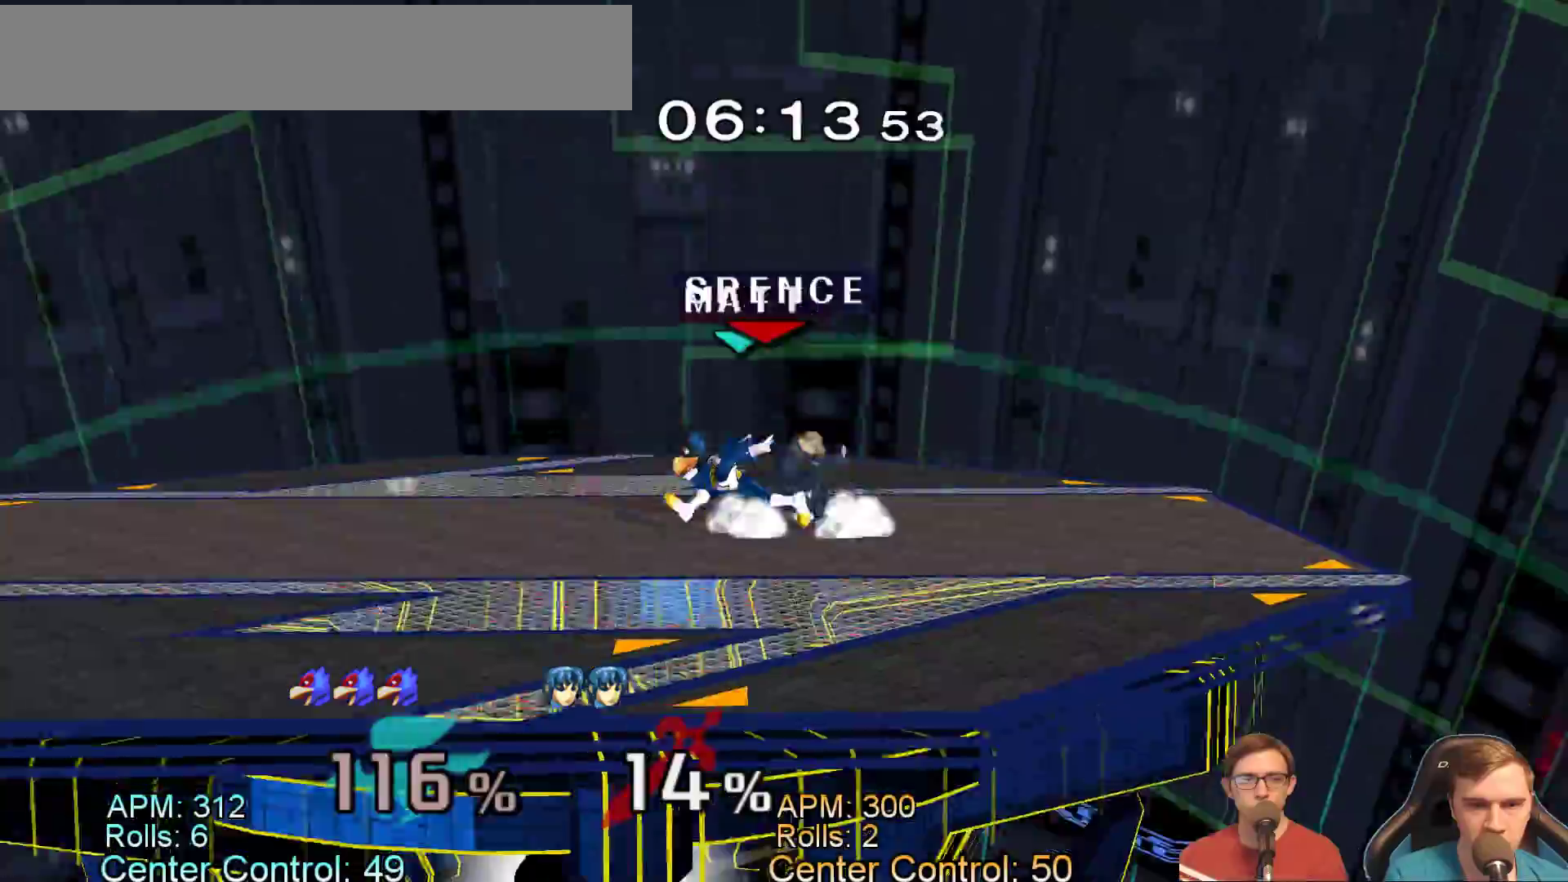
{"dt_ms": 1000, "buttons": [], "left_stick": "right", "events": [[167, "left_stick", "down"], [317, "B", "down"], [450, "B", "up"], [483, "Y", "down"], [500, "left_stick", "down-left"], [567, "Y", "up"], [583, "L1", "down"], [733, "L1", "up"], [733, "left_stick", "center"], [933, "left_stick", "right"]]}
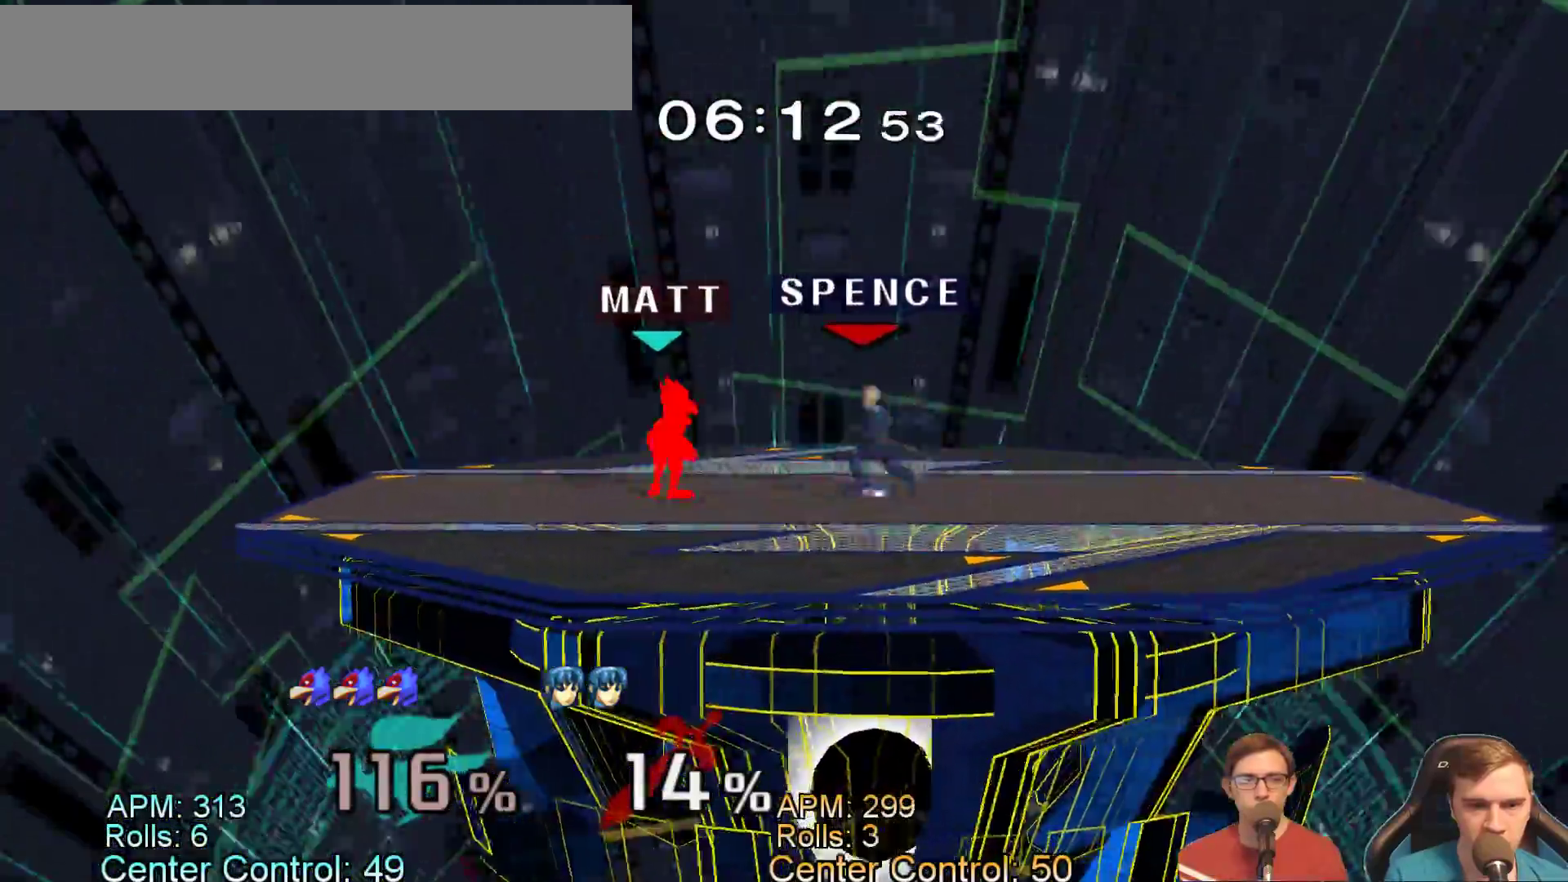
{"dt_ms": 500, "buttons": [], "left_stick": "right", "events": [[433, "Y", "down"], [500, "Y", "up"]]}
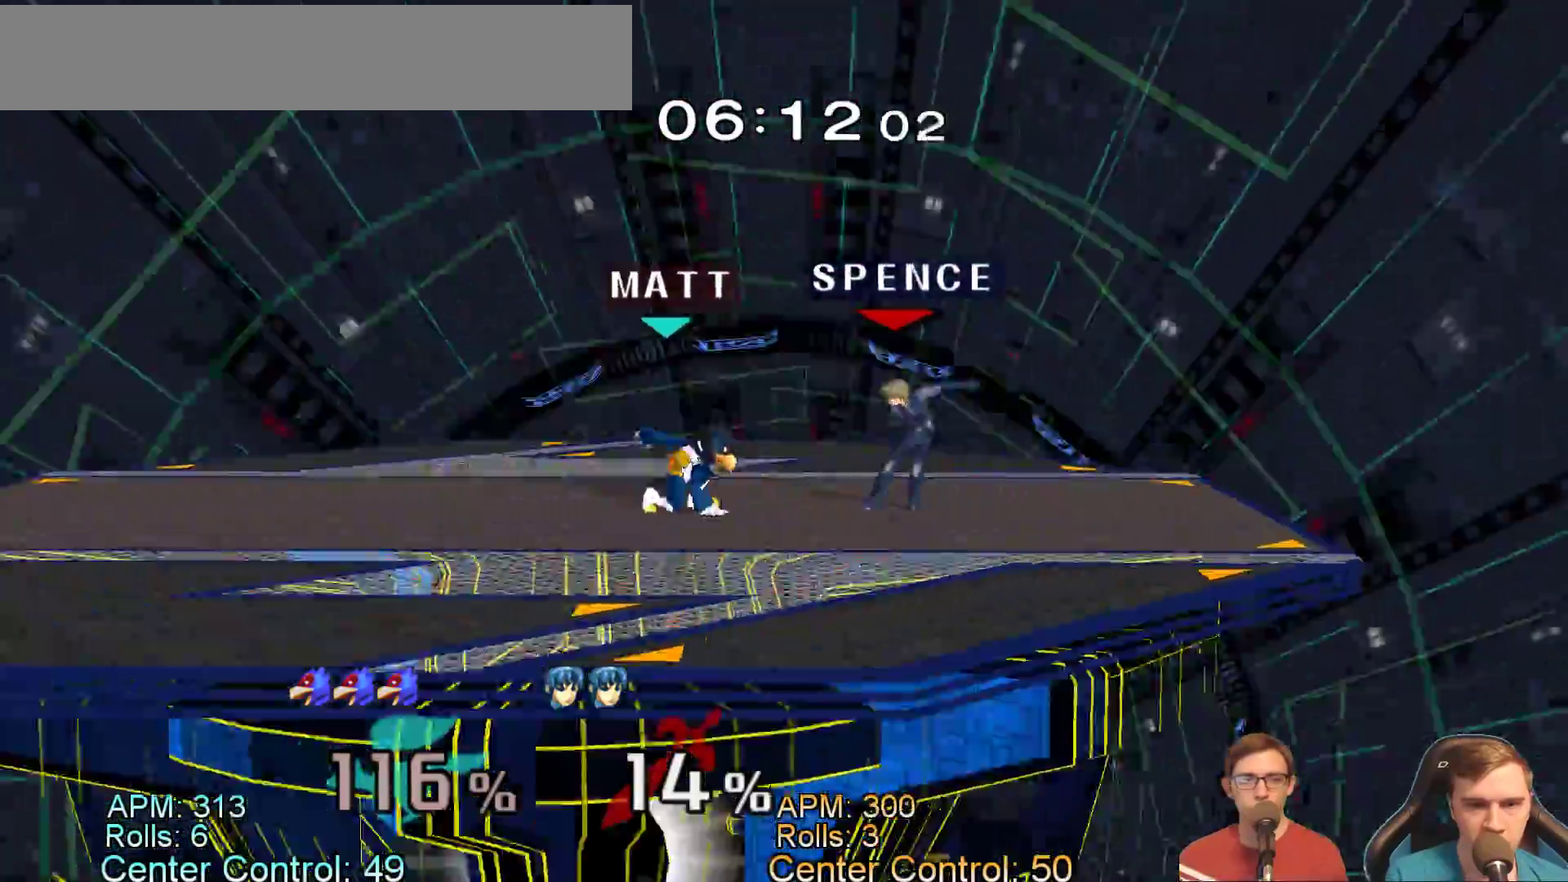
{"dt_ms": 500, "buttons": [], "left_stick": "down", "events": [[150, "left_stick", "center"], [183, "A", "down"], [300, "left_stick", "down"], [317, "A", "up"], [317, "L1", "down"], [450, "L1", "up"]]}
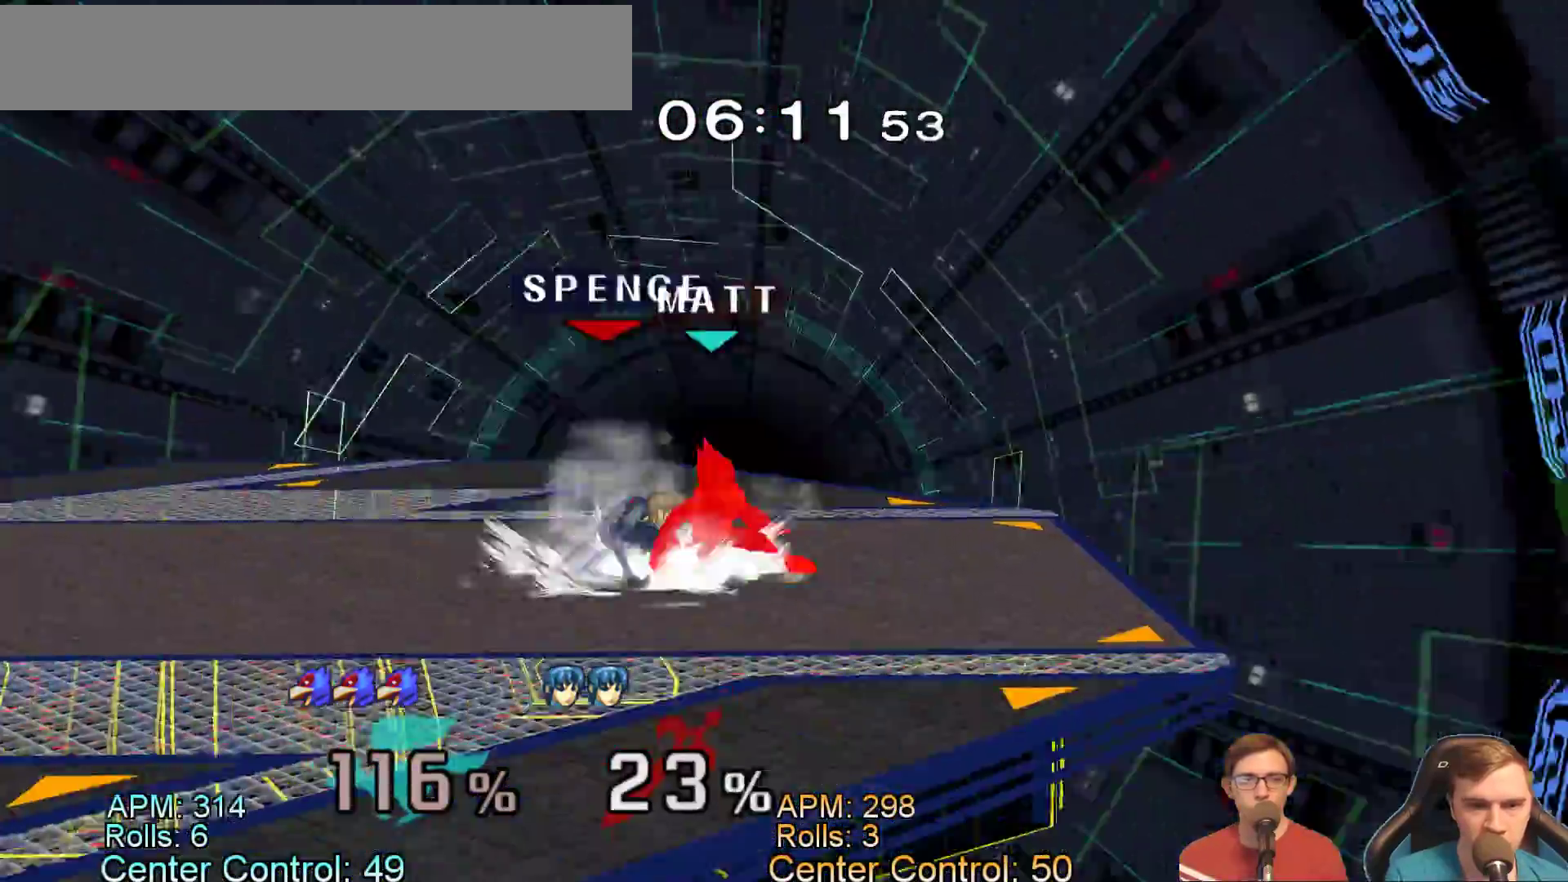
{"dt_ms": 500, "buttons": [], "left_stick": "center", "events": [[183, "B", "down"], [267, "B", "up"], [333, "Y", "down"], [450, "Y", "up"], [483, "left_stick", "center"]]}
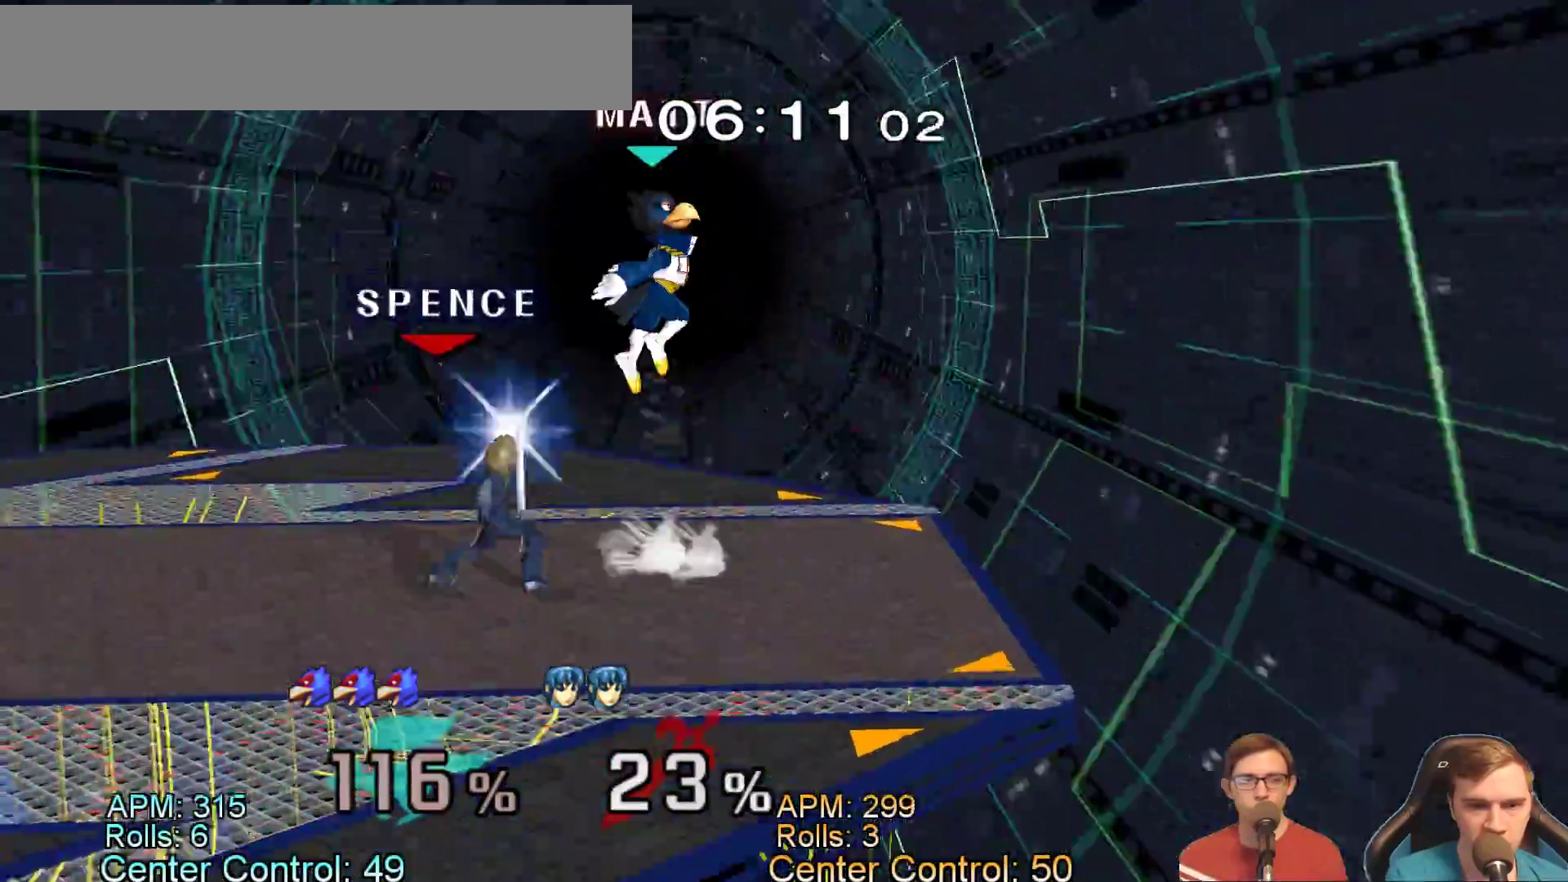
{"dt_ms": 500, "buttons": [], "left_stick": "down", "events": [[117, "left_stick", "left"], [383, "left_stick", "down"]]}
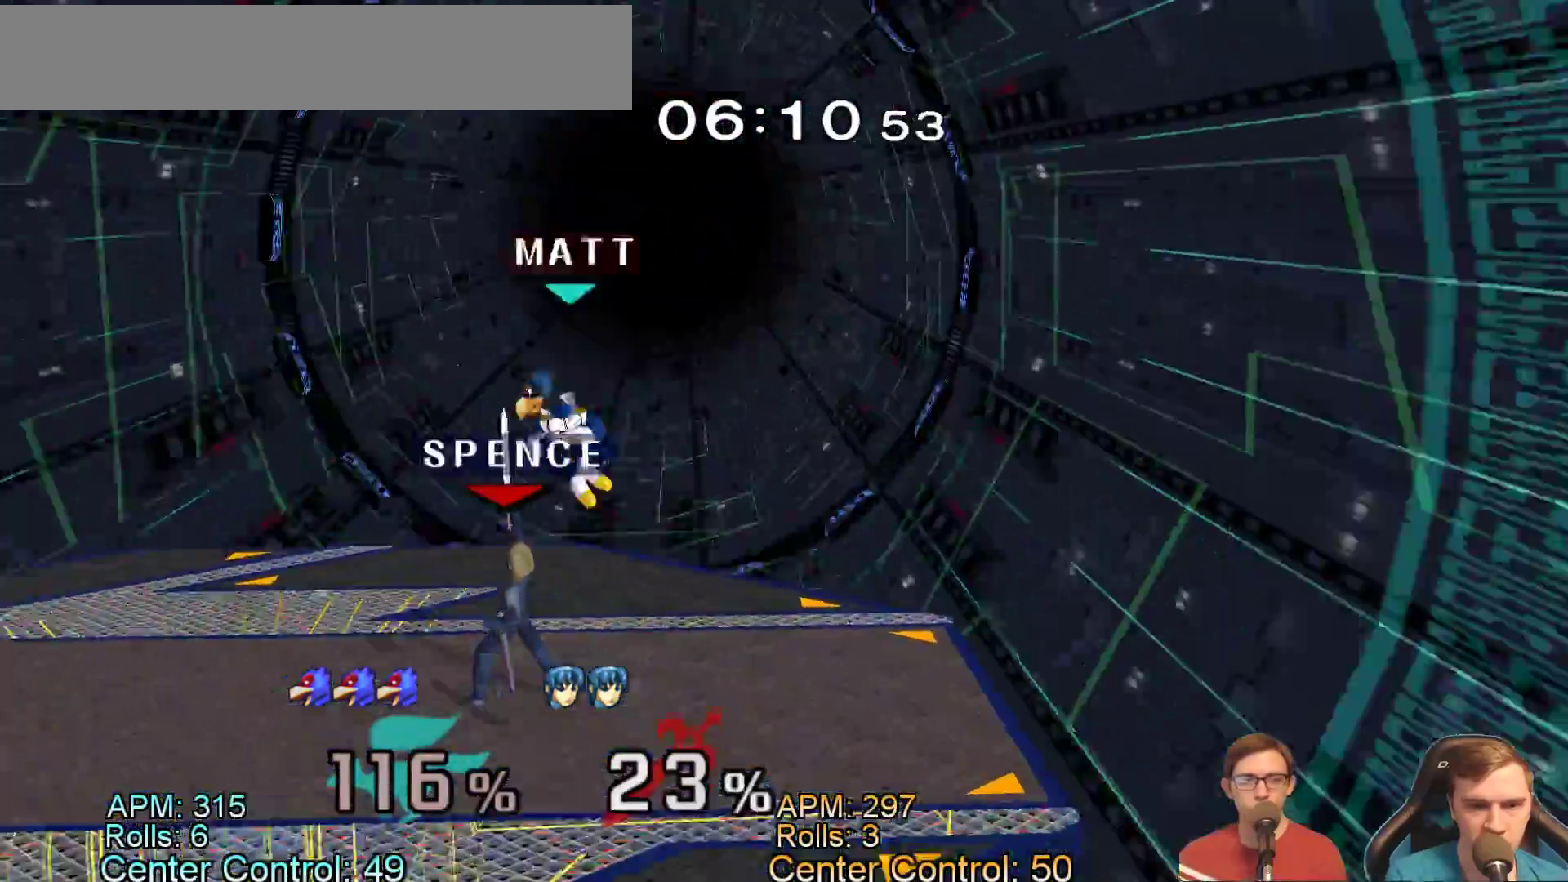
{"dt_ms": 500, "buttons": [], "left_stick": "down", "events": [[100, "left_stick", "down-left"], [150, "L1", "down"], [200, "left_stick", "center"], [267, "L1", "up"], [350, "left_stick", "down"], [400, "B", "down"], [483, "B", "up"]]}
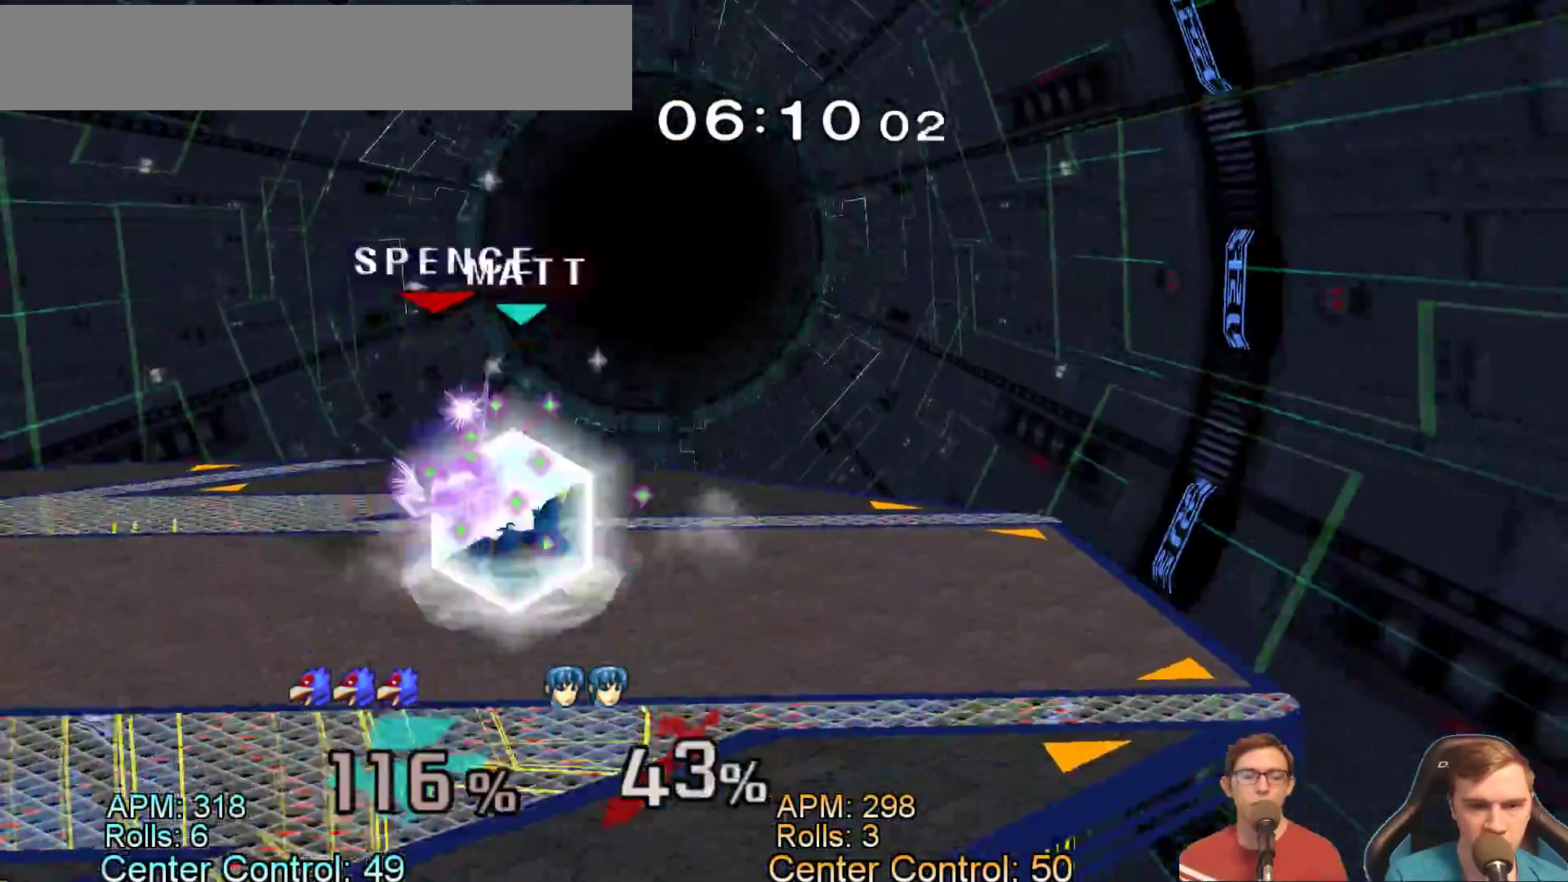
{"dt_ms": 500, "buttons": ["Y"], "left_stick": "center", "events": [[33, "Y", "down"], [100, "L1", "down"], [117, "Y", "up"], [133, "left_stick", "left"], [250, "left_stick", "down-left"], [267, "L1", "up"], [417, "left_stick", "center"], [467, "Y", "down"]]}
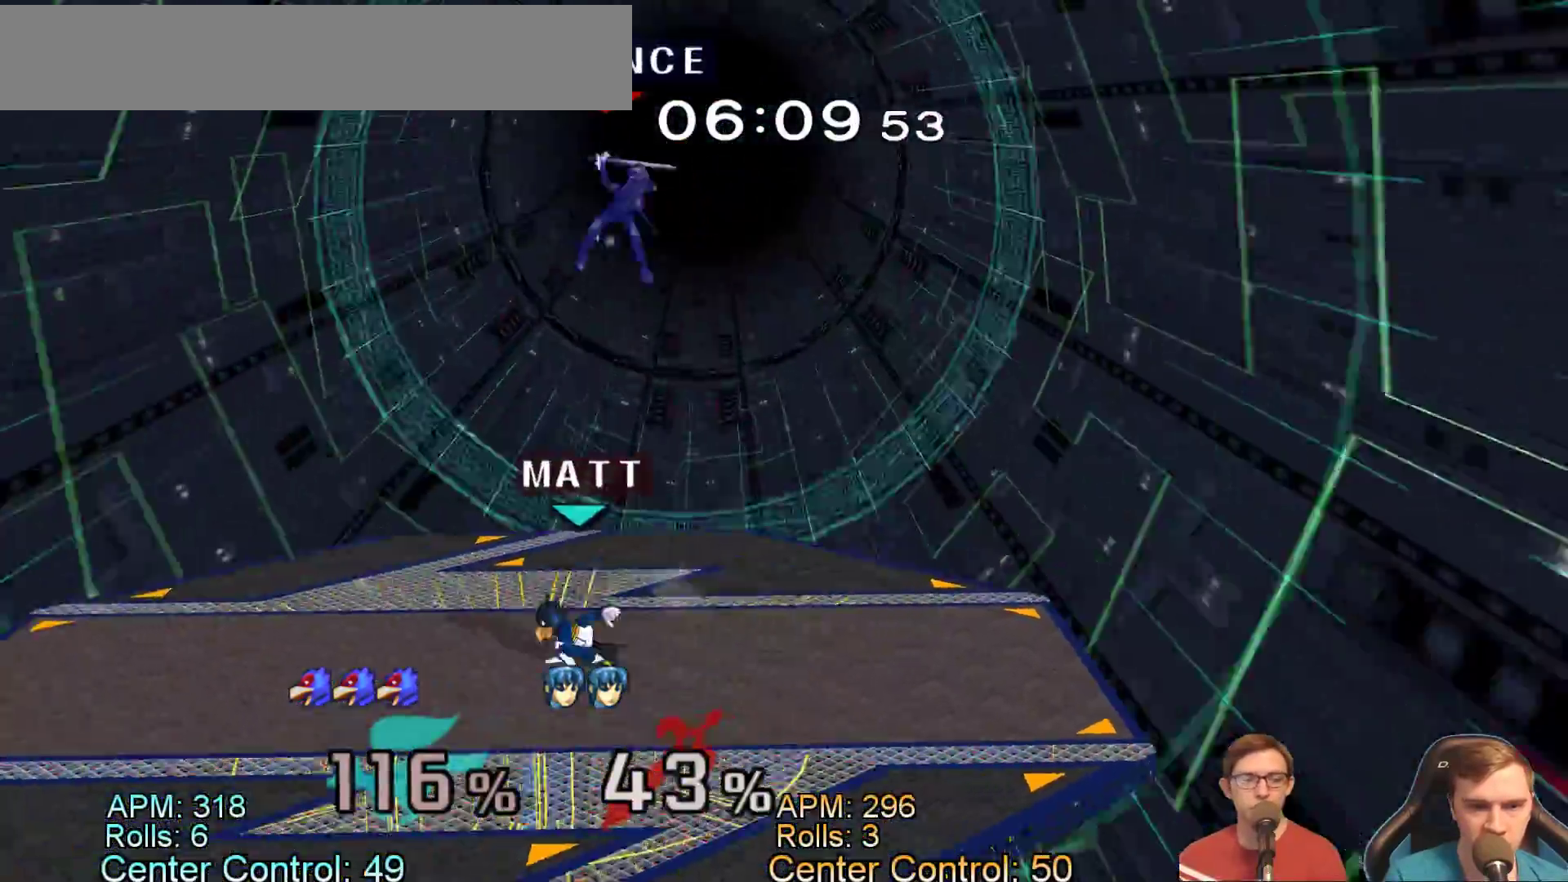
{"dt_ms": 500, "buttons": ["A"], "left_stick": "left", "events": [[150, "Y", "up"], [217, "left_stick", "up"], [283, "A", "down"], [283, "left_stick", "right"], [433, "A", "up"], [483, "A", "down"], [483, "left_stick", "left"]]}
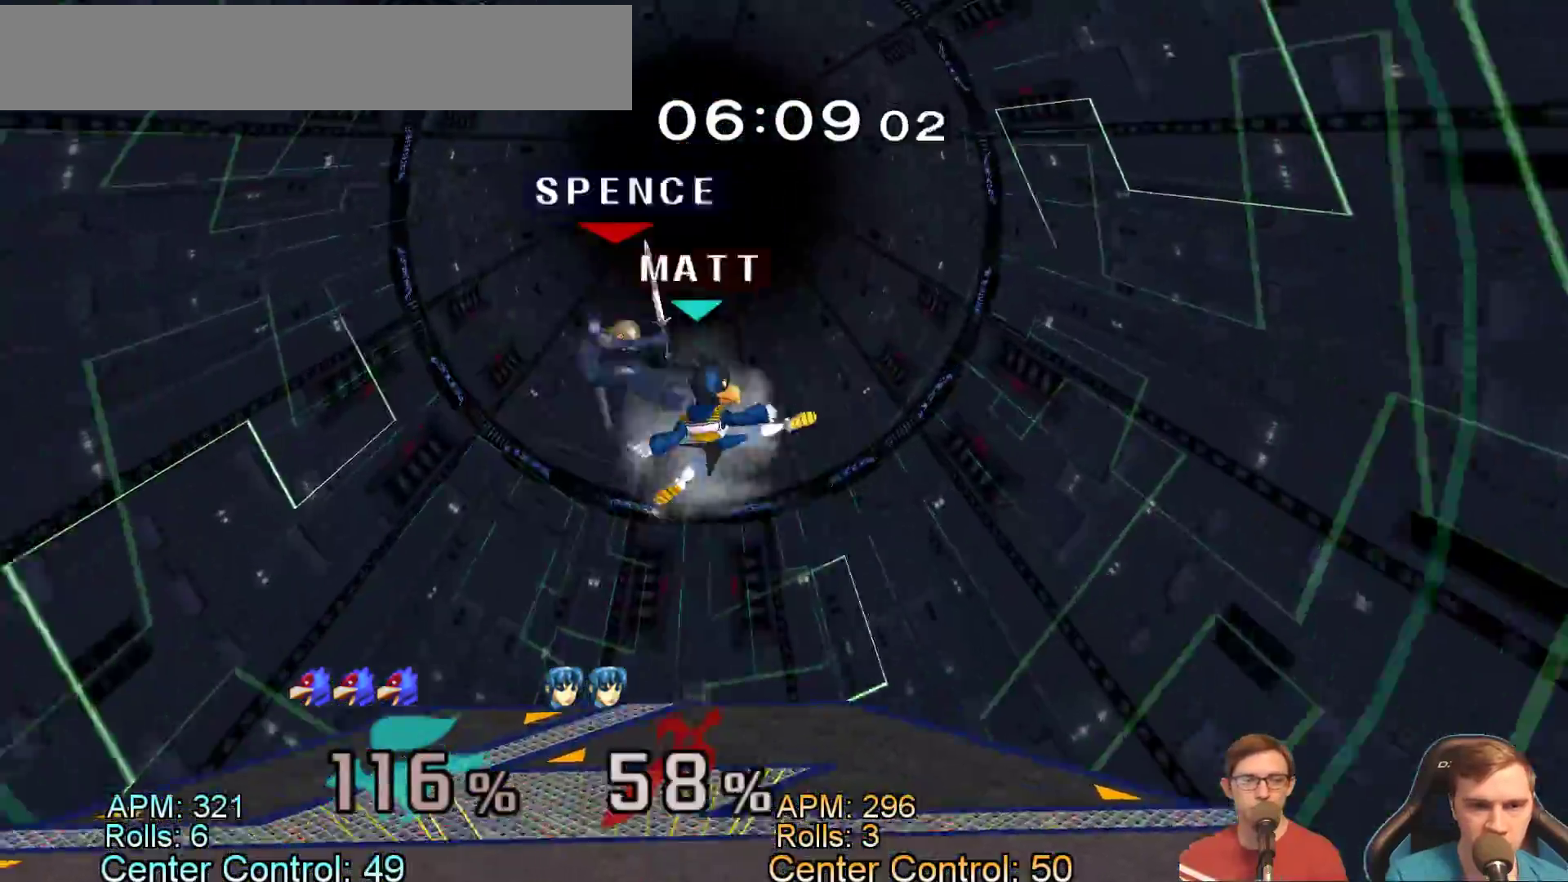
{"dt_ms": 500, "buttons": [], "left_stick": "center", "events": [[117, "A", "up"], [383, "left_stick", "center"]]}
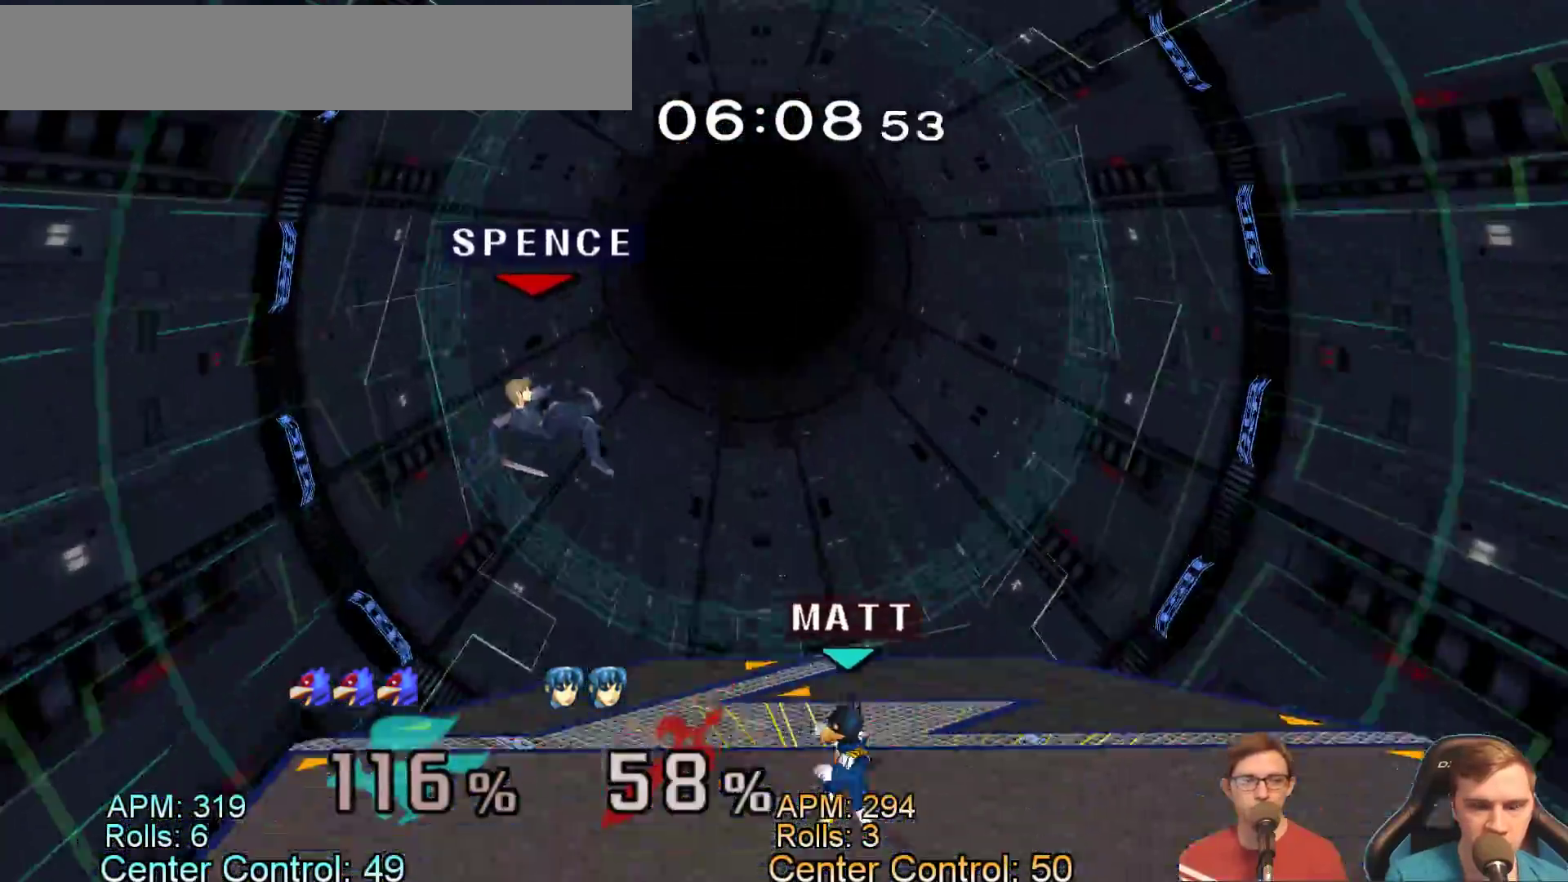
{"dt_ms": 500, "buttons": ["A"], "left_stick": "left", "events": [[67, "left_stick", "left"], [233, "A", "down"], [383, "A", "up"], [433, "A", "down"]]}
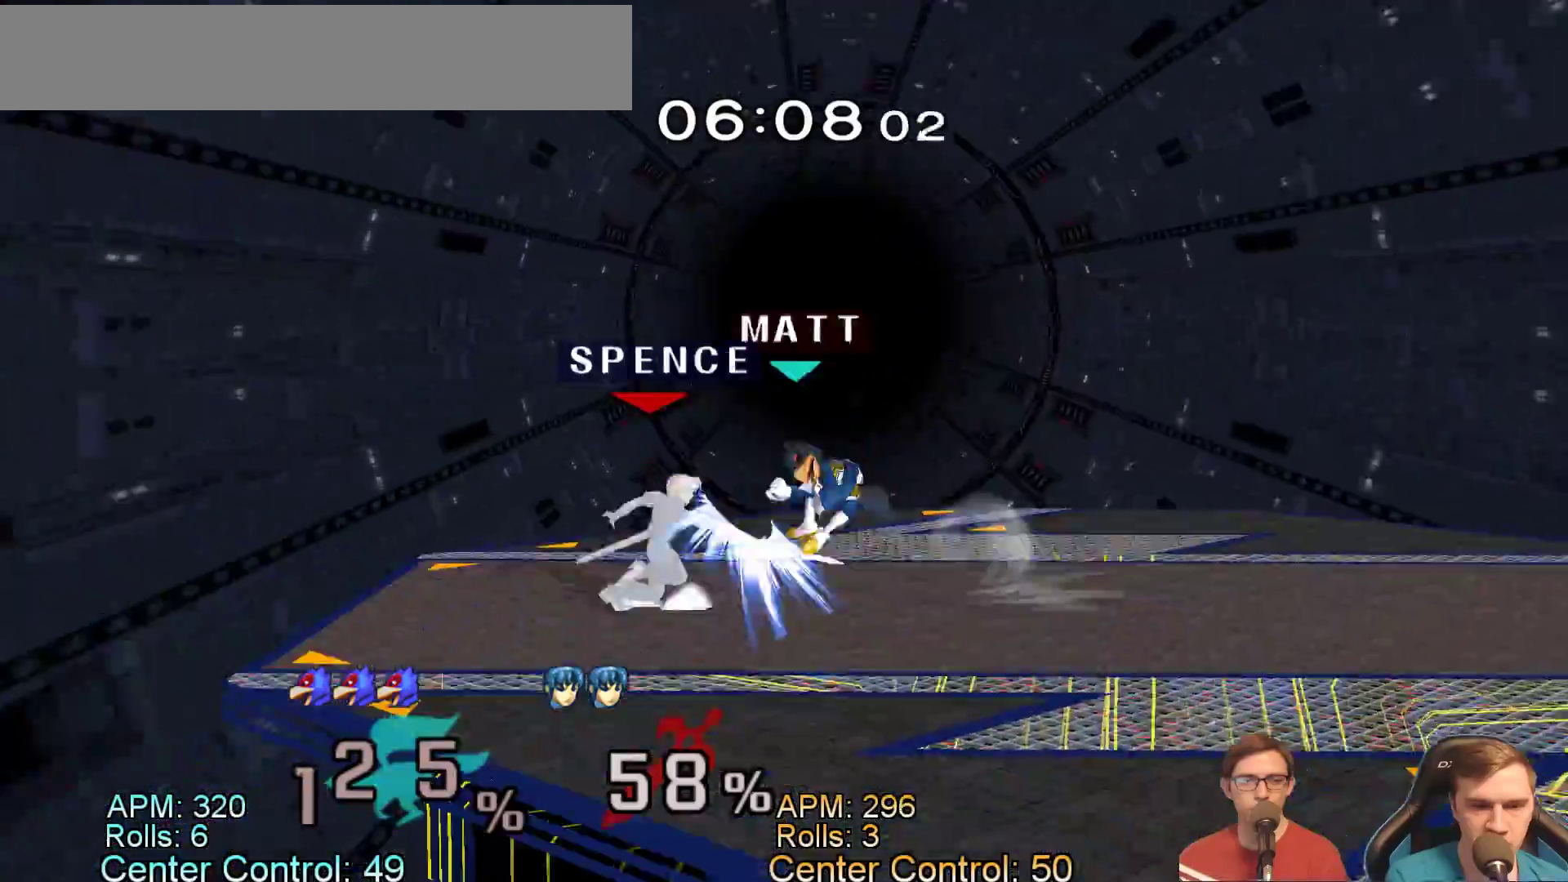
{"dt_ms": 500, "buttons": [], "left_stick": "left", "events": [[83, "A", "up"], [267, "left_stick", "center"], [300, "L1", "down"], [317, "left_stick", "left"], [483, "L1", "up"]]}
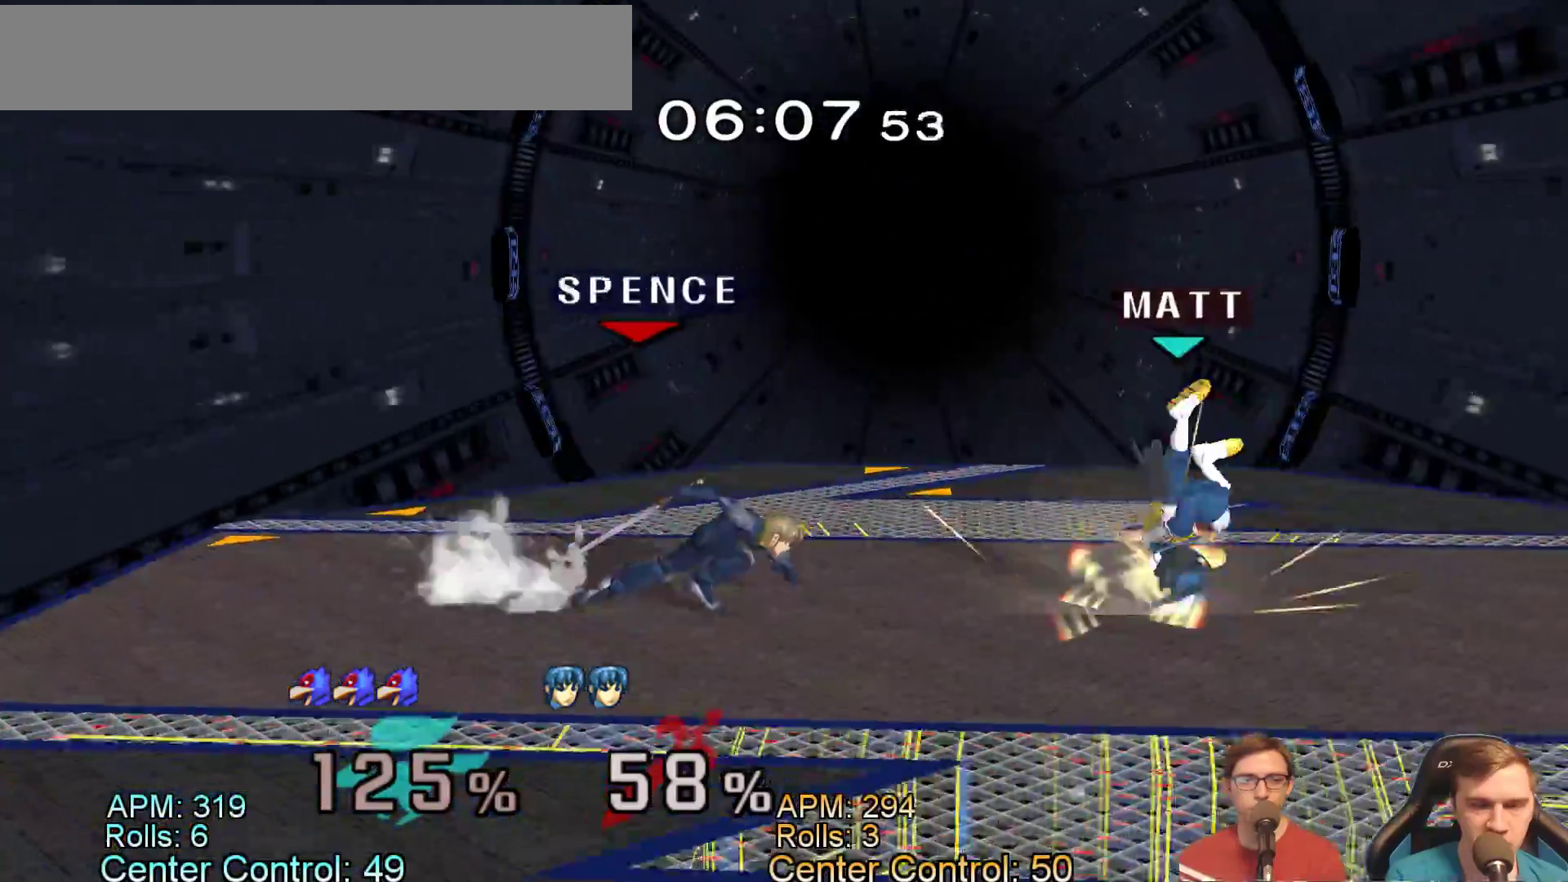
{"dt_ms": 500, "buttons": [], "left_stick": "center", "events": [[383, "left_stick", "center"]]}
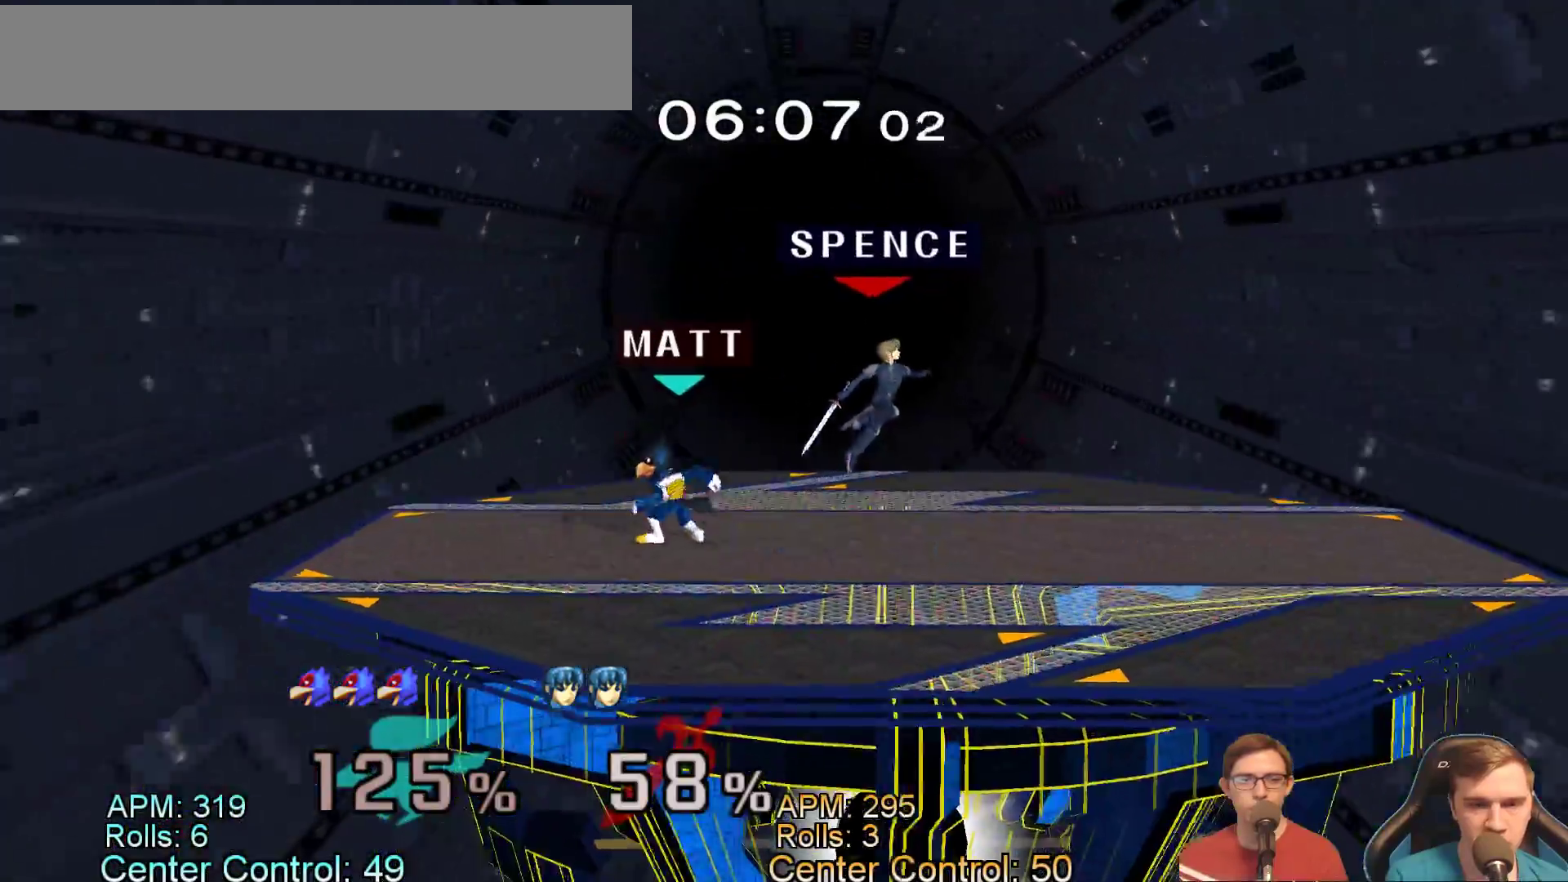
{"dt_ms": 500, "buttons": [], "left_stick": "right", "events": [[67, "left_stick", "right"], [250, "A", "down"], [450, "A", "up"]]}
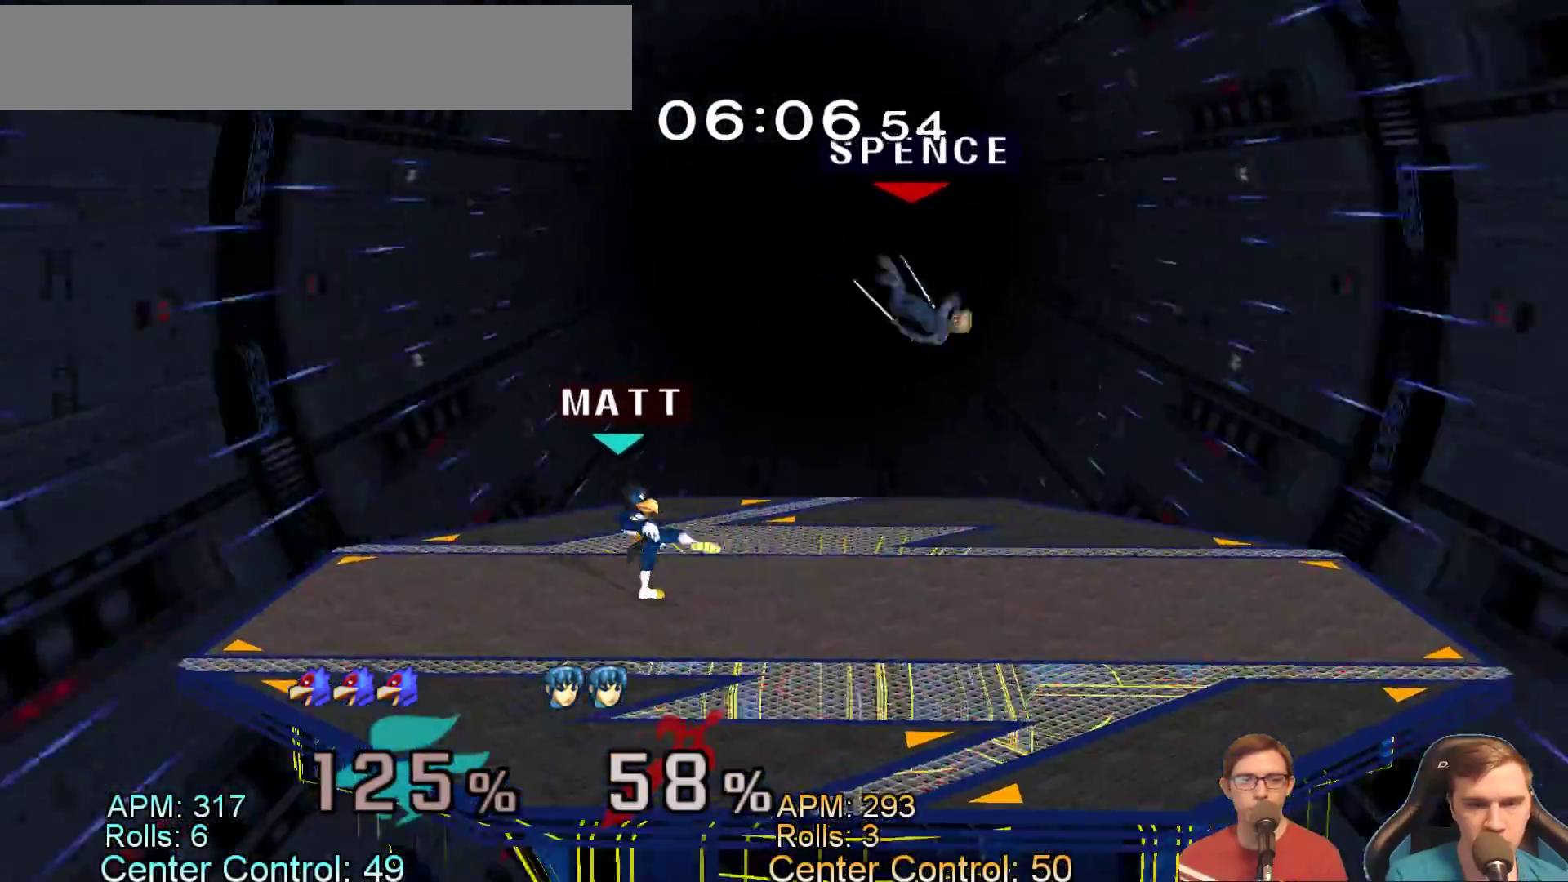
{"dt_ms": 500, "buttons": [], "left_stick": "center"}
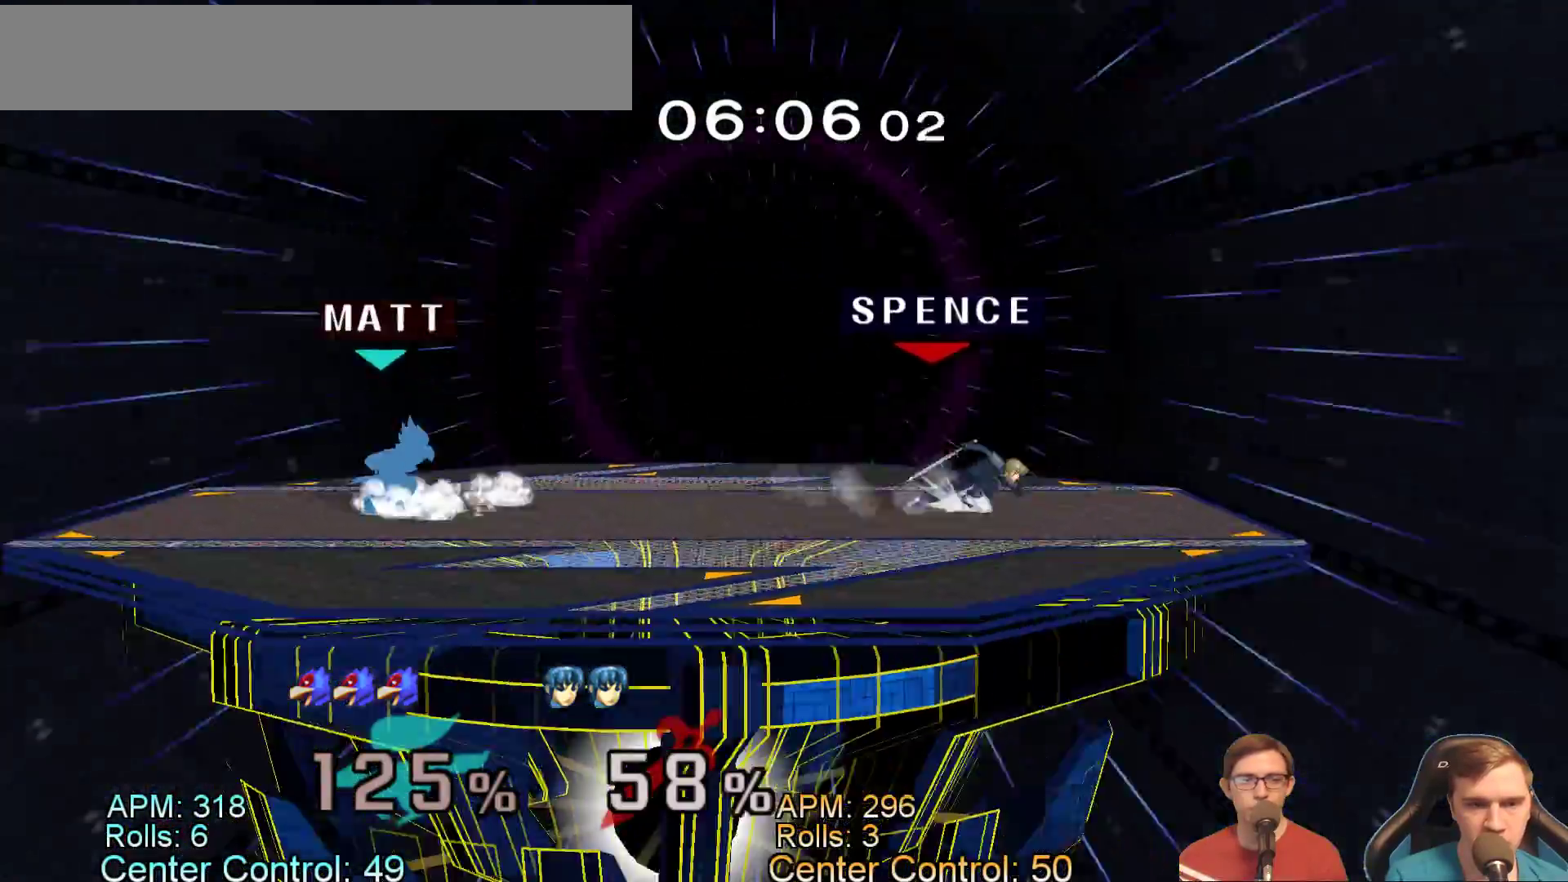
{"dt_ms": 500, "buttons": [], "left_stick": "down"}
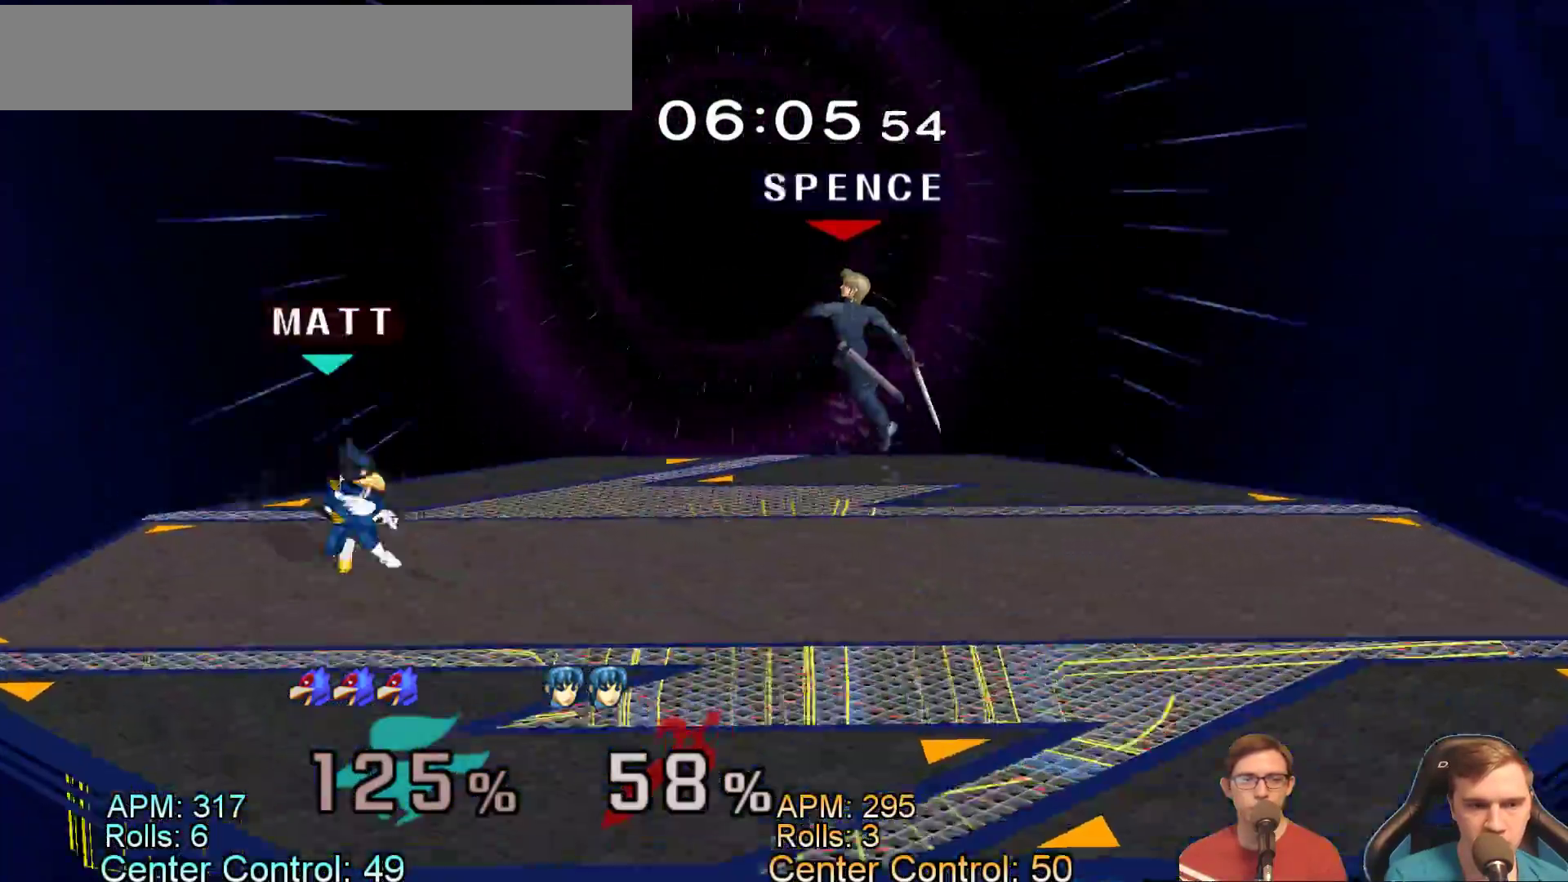
{"dt_ms": 500, "buttons": [], "left_stick": "center", "events": [[50, "left_stick", "center"], [100, "Y", "down"], [150, "Y", "up"], [267, "B", "down"], [333, "B", "up"], [383, "left_stick", "down"], [483, "left_stick", "center"]]}
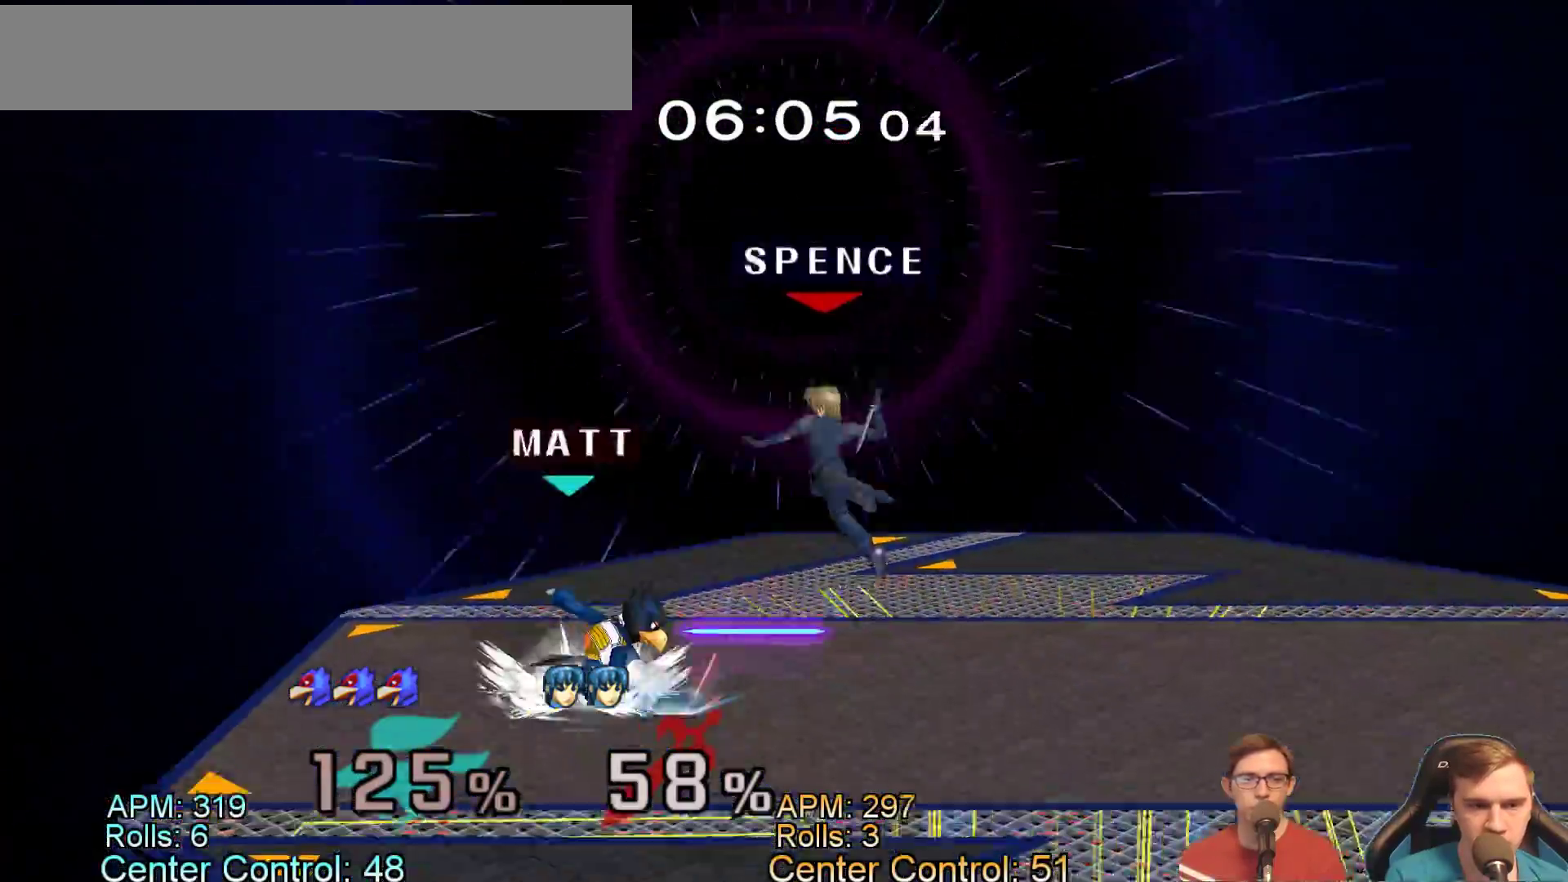
{"dt_ms": 500, "buttons": ["A"], "left_stick": "right", "events": [[83, "left_stick", "right"], [217, "A", "down"]]}
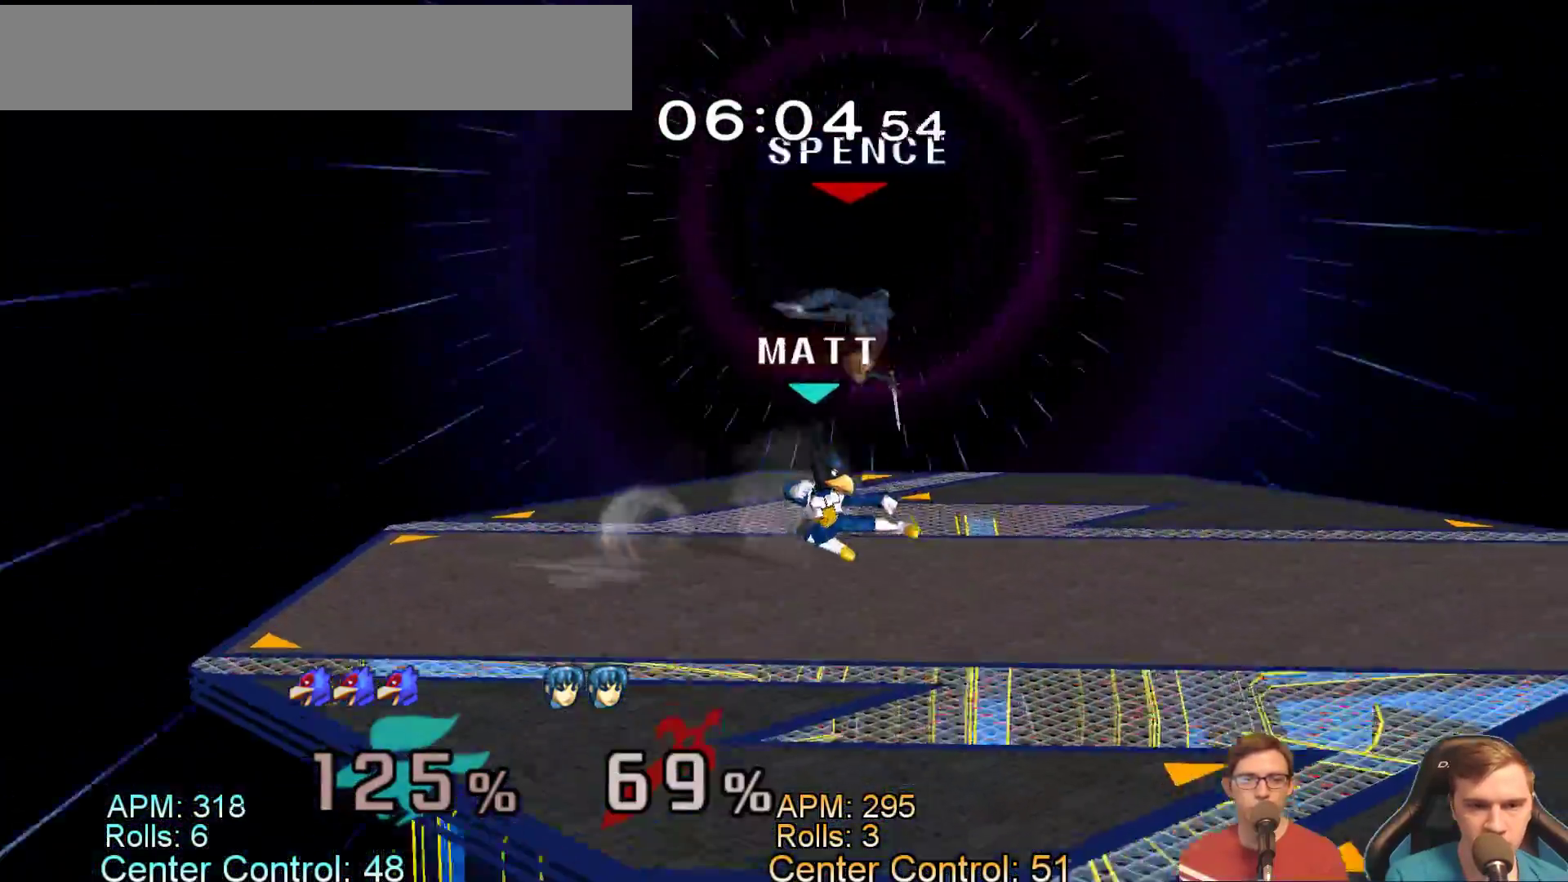
{"dt_ms": 500, "buttons": ["A"], "left_stick": "up", "events": [[33, "A", "up"], [67, "left_stick", "center"], [283, "left_stick", "up"], [450, "A", "down"]]}
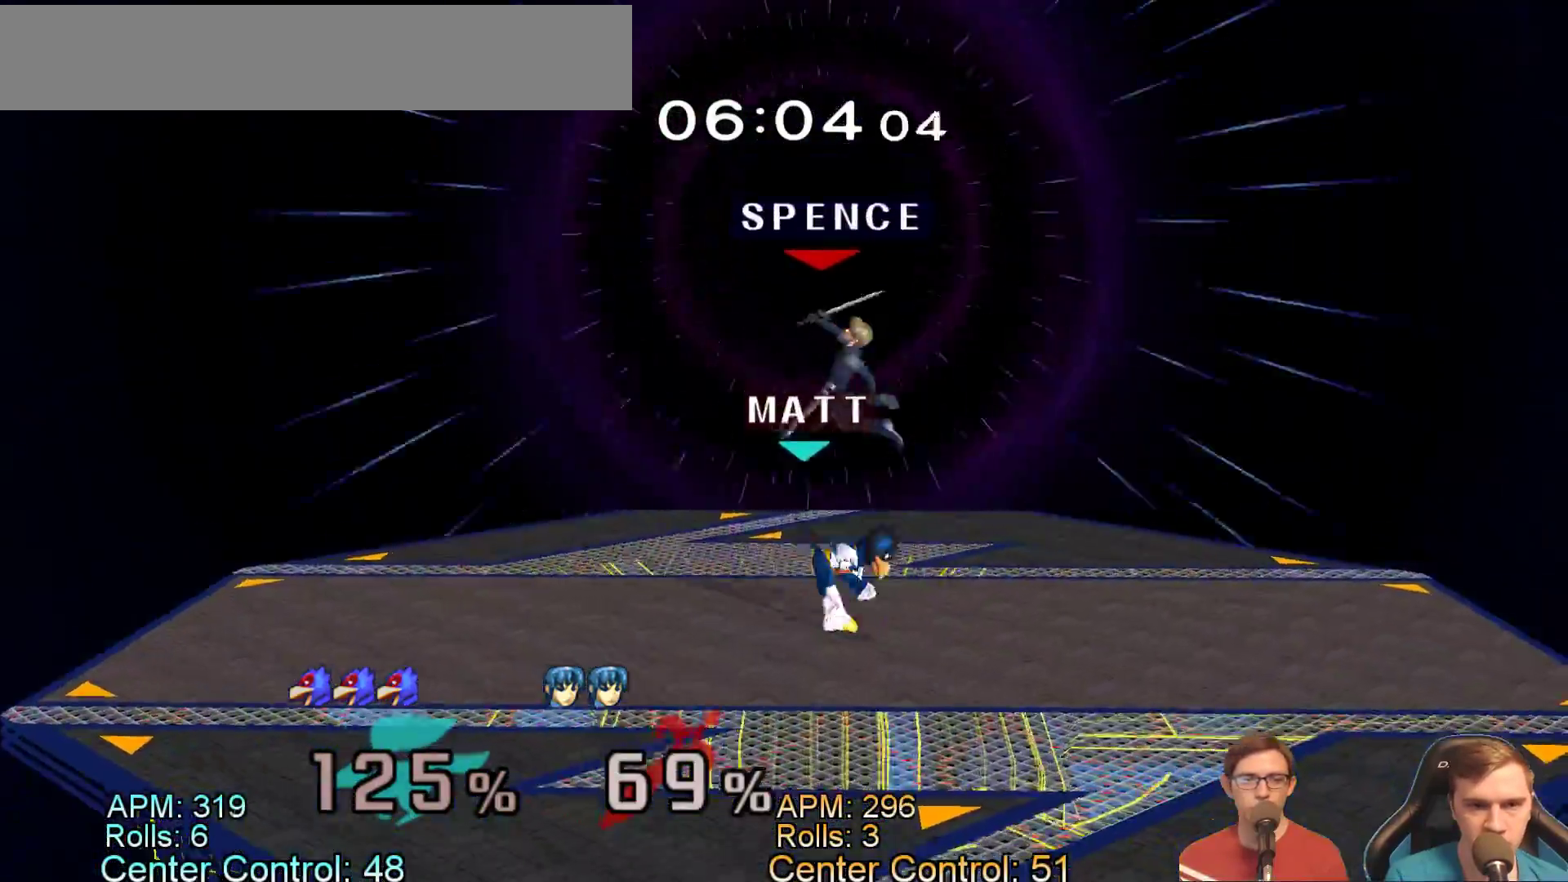
{"dt_ms": 500, "buttons": [], "left_stick": "right", "events": [[117, "A", "up"], [183, "A", "down"], [333, "left_stick", "center"], [350, "A", "up"], [450, "left_stick", "right"]]}
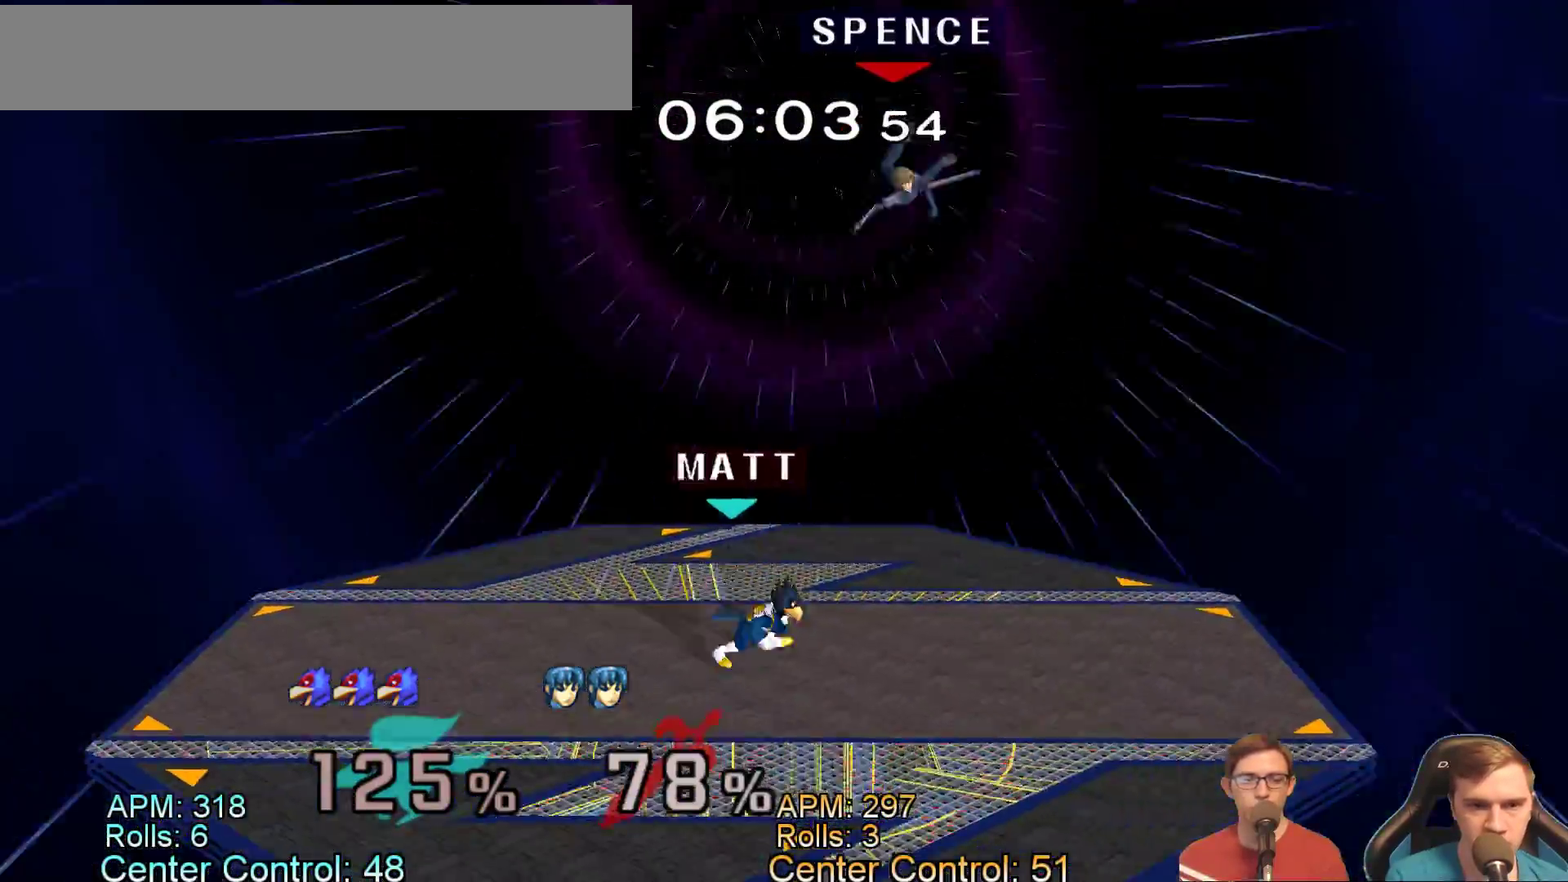
{"dt_ms": 500, "buttons": [], "left_stick": "left", "events": [[200, "Y", "down"], [383, "left_stick", "left"], [417, "Y", "up"]]}